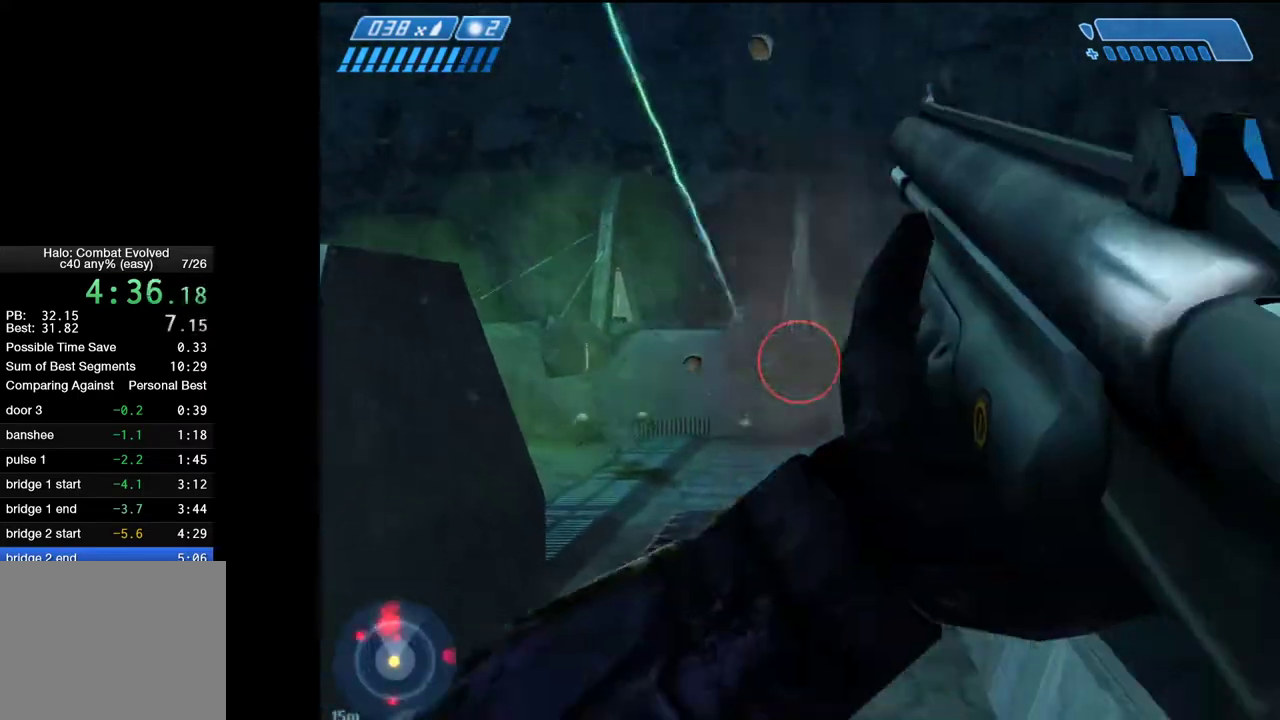
Gameplay with keyboard and mouse; each line is a JSON object with the keys and mouse buttons held at the frame after it. "events" lists presses ("down") and releases ("up") of "1", "2", "4", "a", "ctrl", "d", "e", "escape", "f", "g", "q", "r", "return", "s", "shift", "space", "tab", "w", "mouse_left" and "mouse_right" between this image and that frame as [ms after this image, input, new state], when the widget could be followed in between. "mouse_left", "mouse_right" = the "left", "right" buttons of the "mouse" list. No other keys are recorded. Not read: mouse_move.
{"keys": ["2", "w"], "mouse": [], "events": [[433, "2", "down"]]}
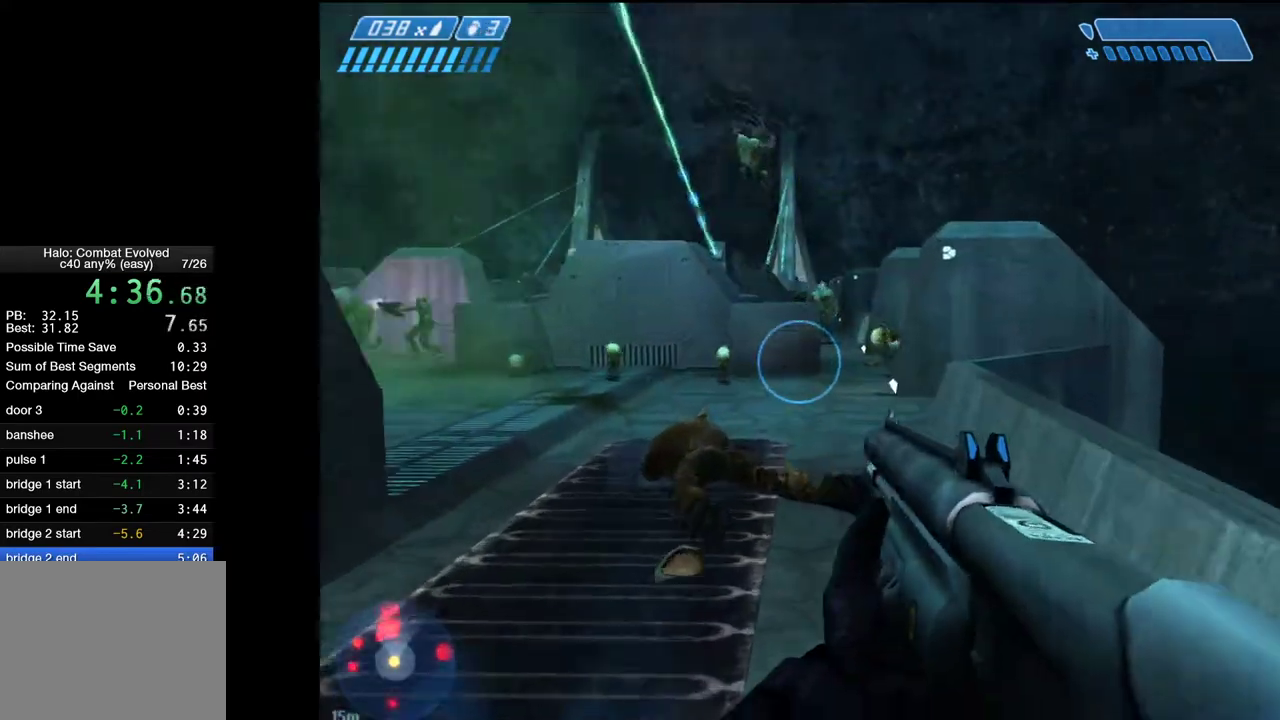
{"keys": ["w"], "mouse": [], "events": [[33, "2", "up"]]}
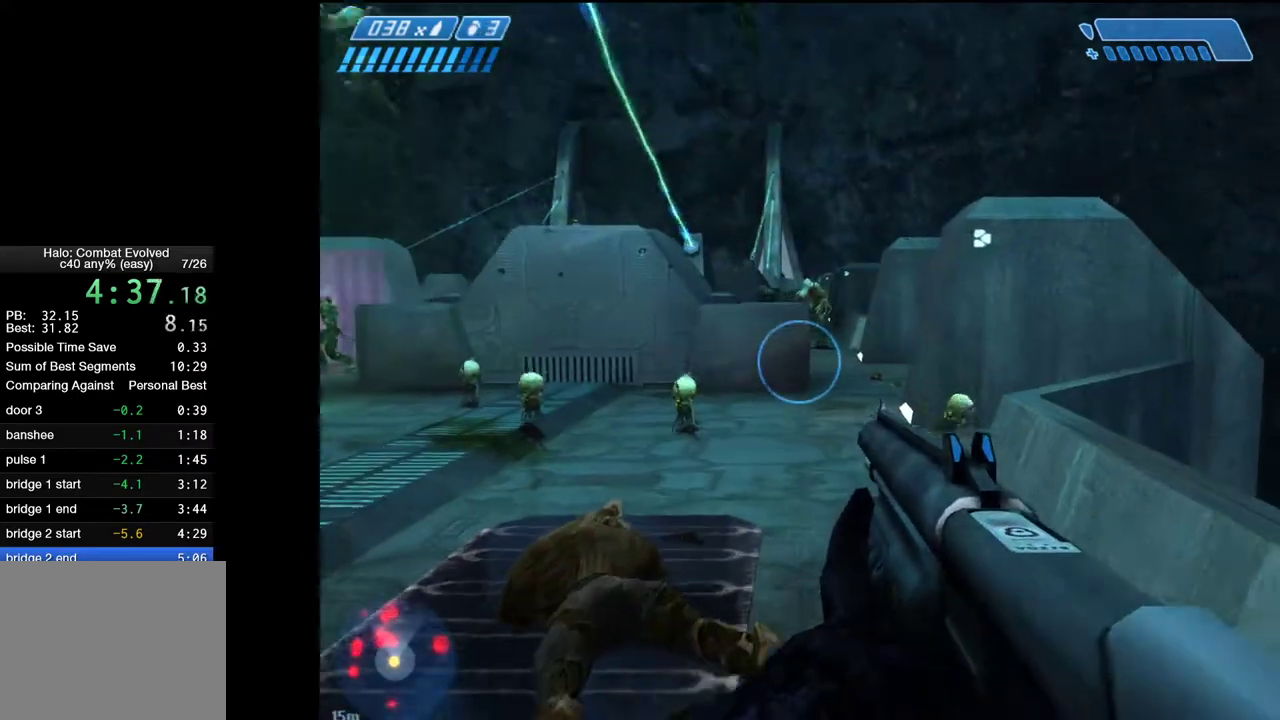
{"keys": ["space", "w"], "mouse": ["left", "right"], "events": [[233, "space", "down"], [417, "mouse_left", "down"], [467, "mouse_right", "down"]]}
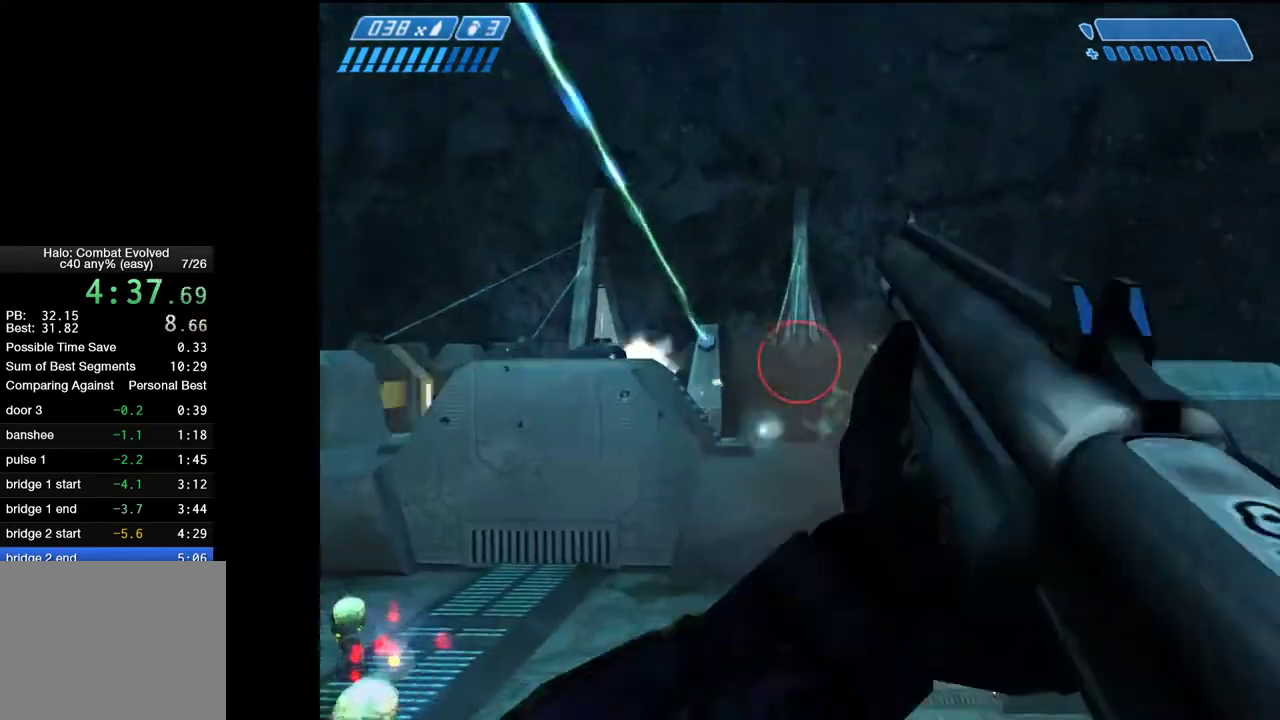
{"keys": ["w"], "mouse": [], "events": [[17, "mouse_right", "up"], [17, "space", "up"], [67, "mouse_left", "up"]]}
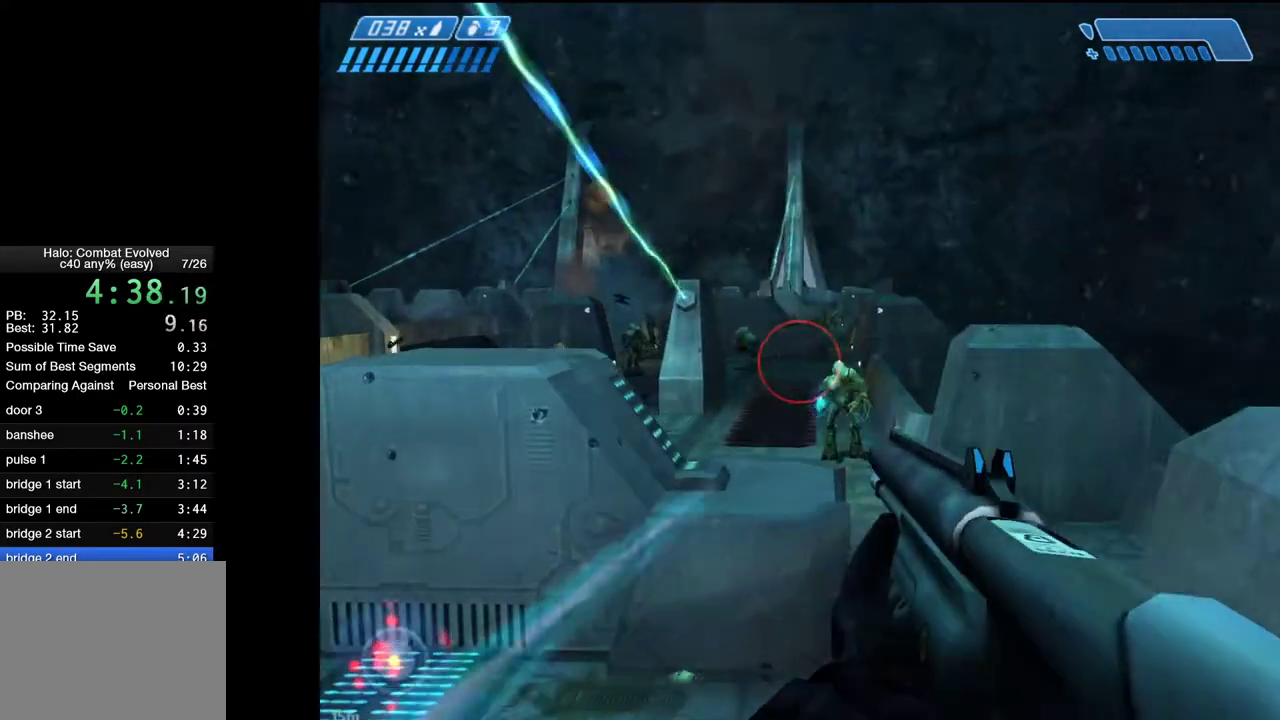
{"keys": ["w"], "mouse": ["left"], "events": [[133, "d", "down"], [217, "mouse_left", "down"], [317, "d", "up"]]}
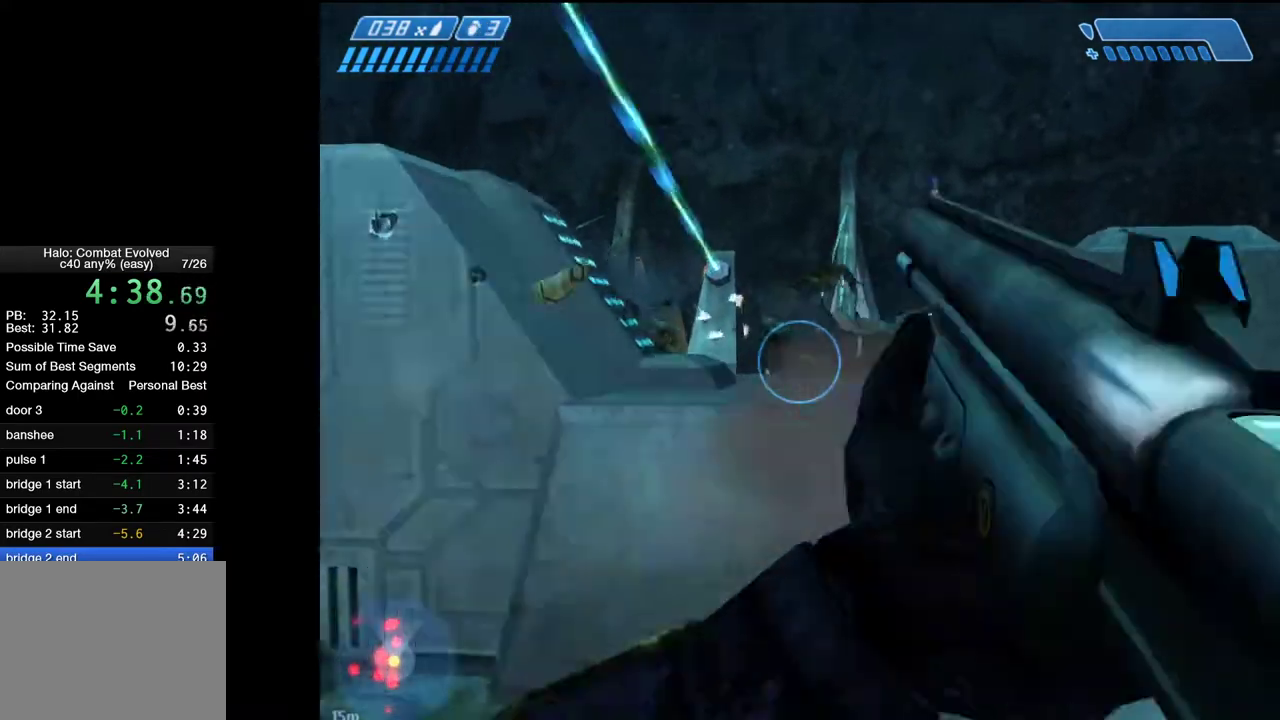
{"keys": ["w"], "mouse": [], "events": [[100, "space", "down"], [133, "mouse_left", "up"], [467, "space", "up"]]}
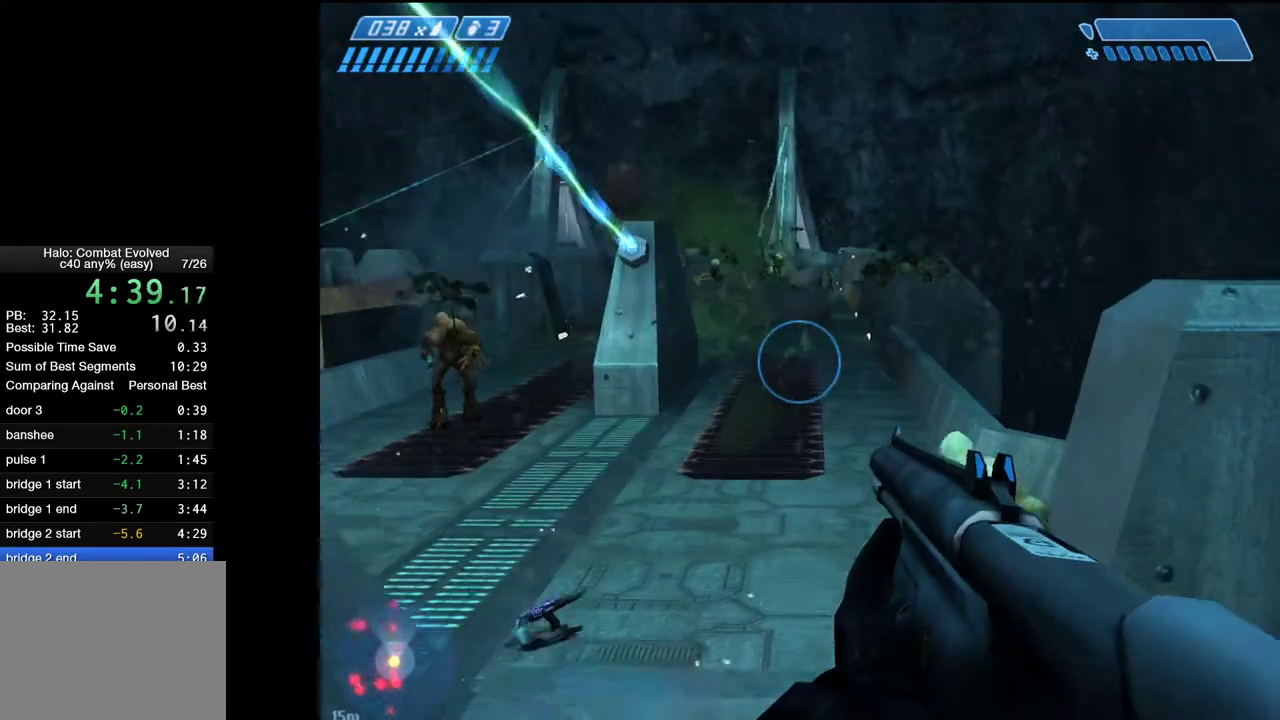
{"keys": ["w"], "mouse": [], "events": []}
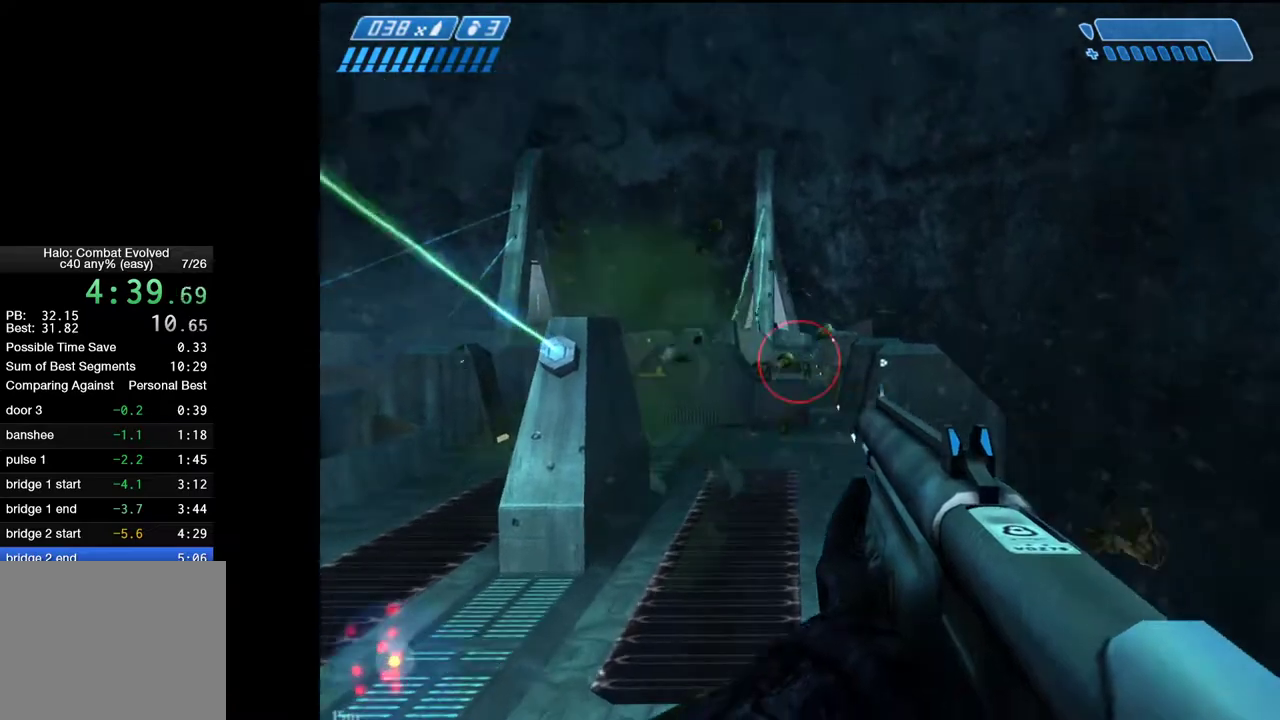
{"keys": ["w"], "mouse": [], "events": []}
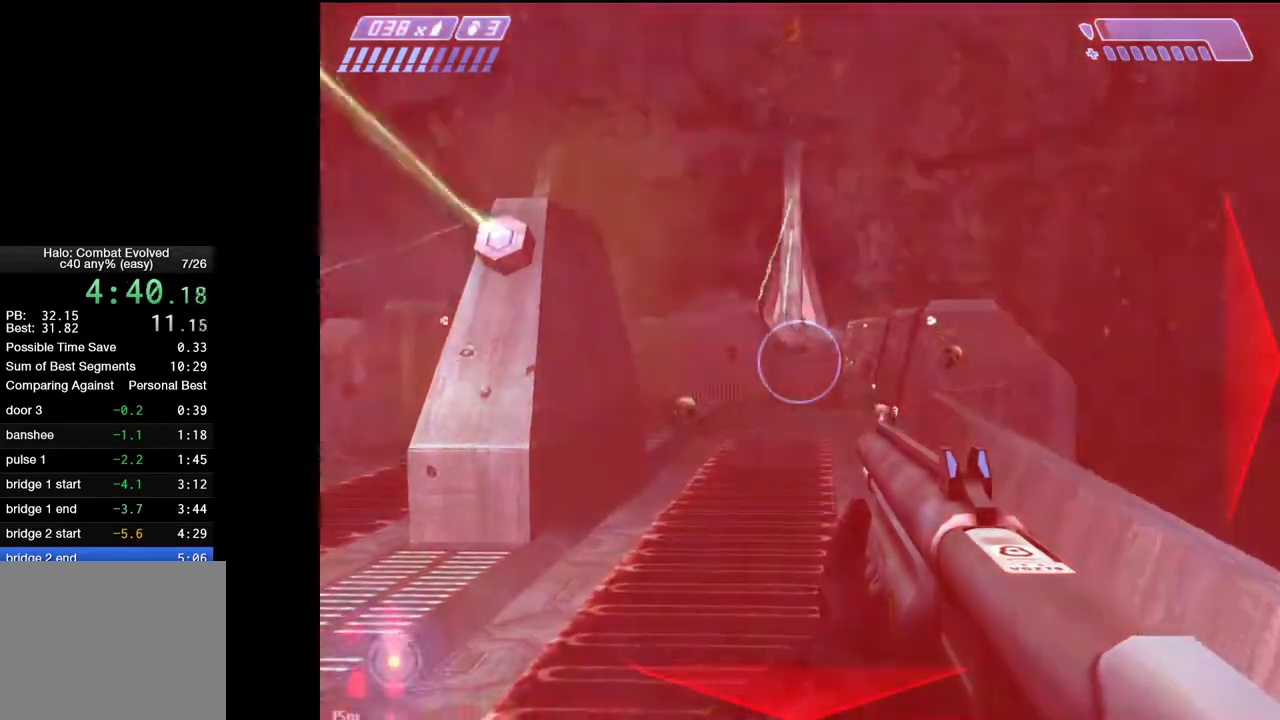
{"keys": ["w"], "mouse": [], "events": [[233, "space", "down"], [467, "space", "up"]]}
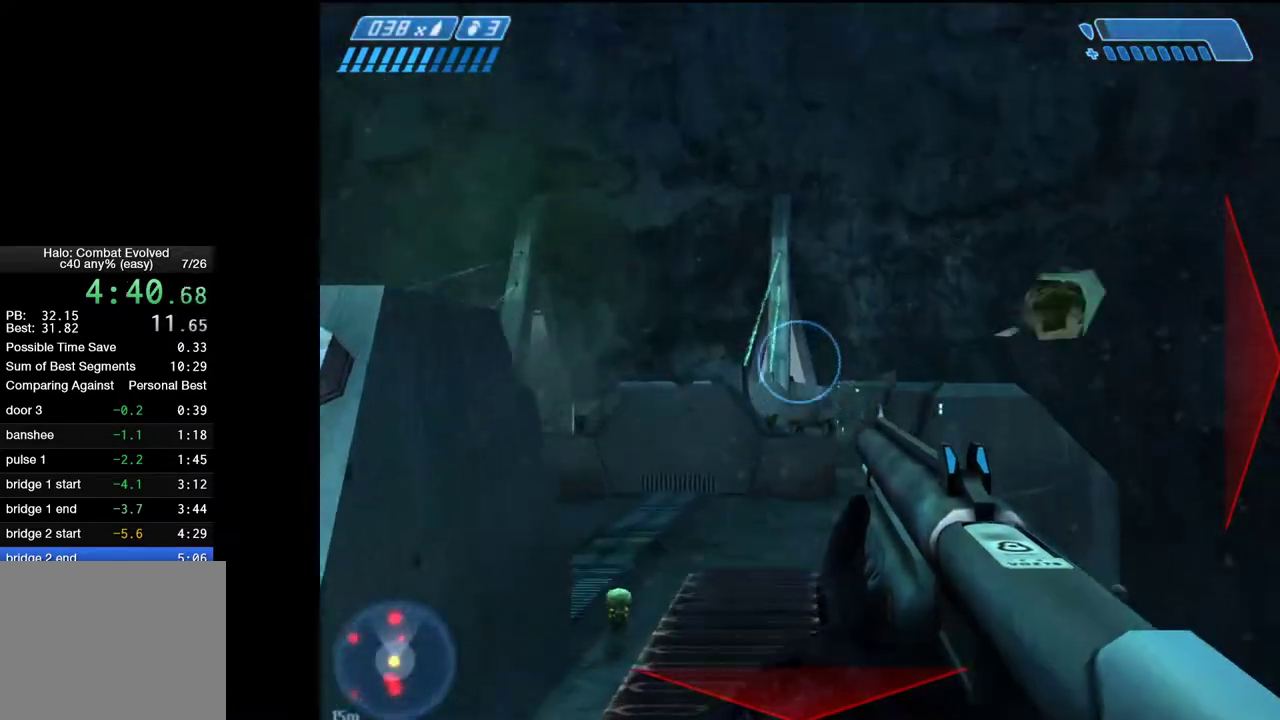
{"keys": ["a", "w"], "mouse": [], "events": [[67, "g", "down"], [117, "a", "down"], [150, "g", "up"]]}
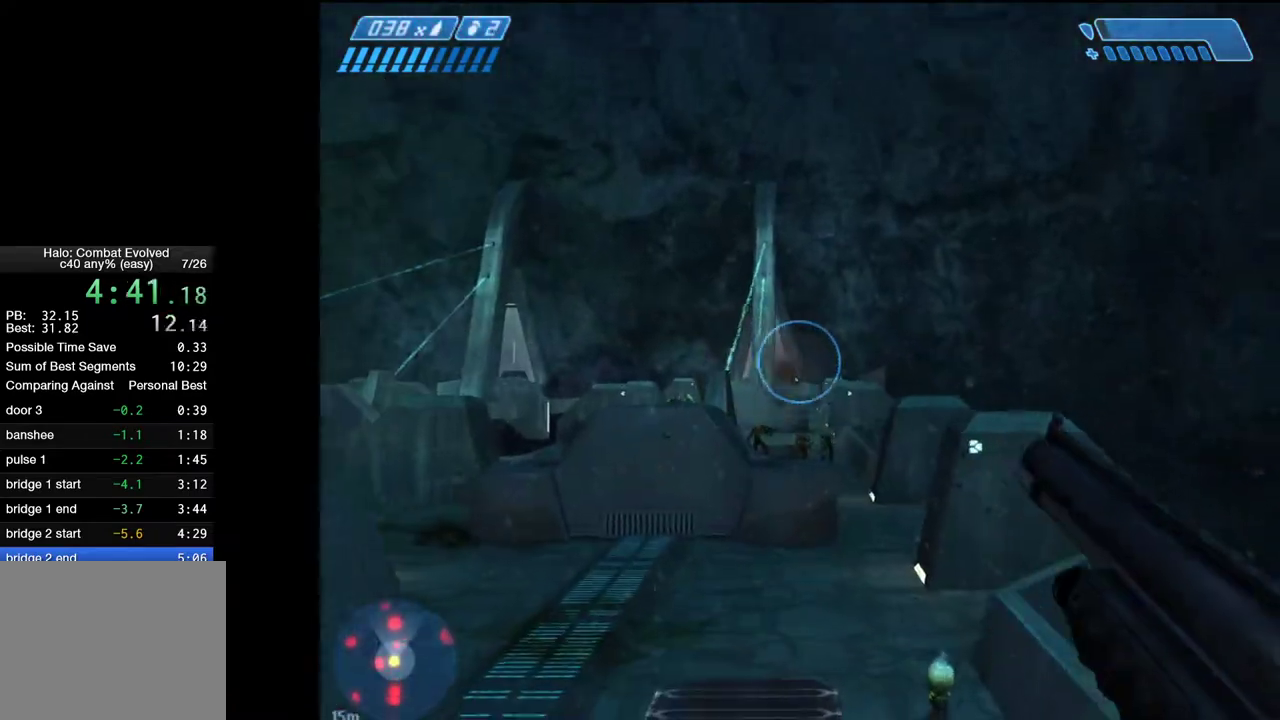
{"keys": ["a", "w"], "mouse": [], "events": []}
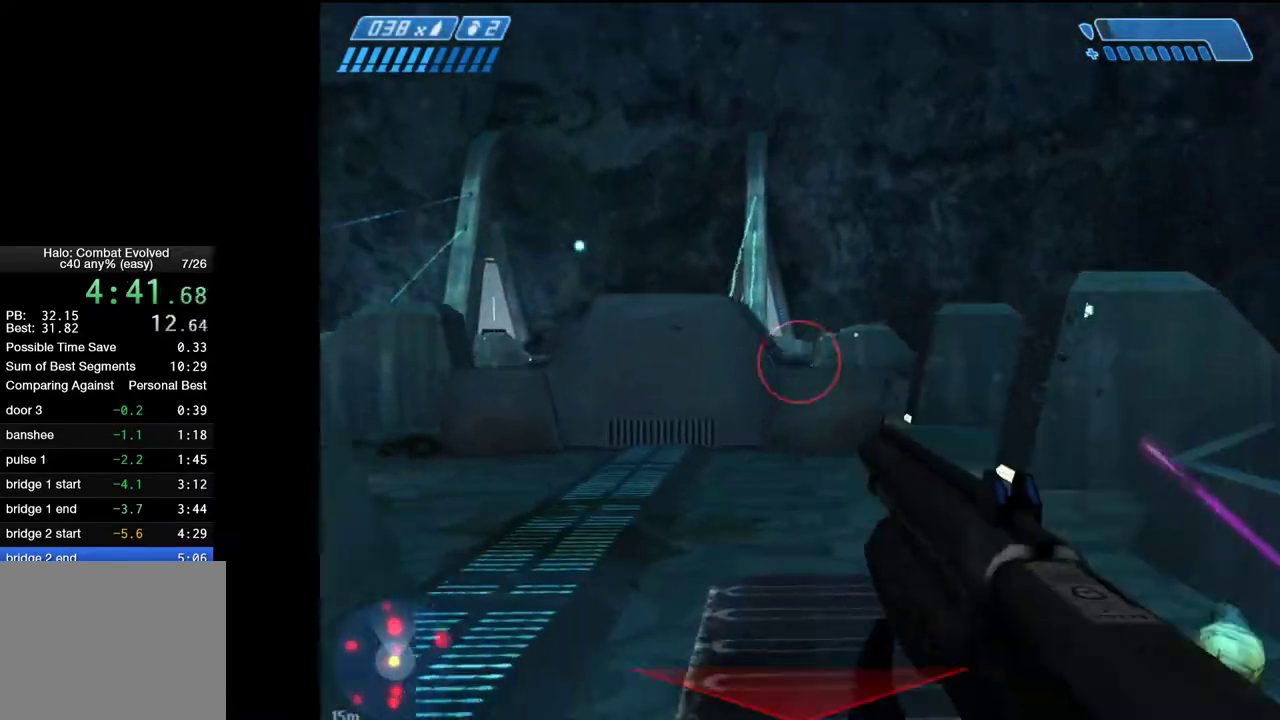
{"keys": ["a", "w"], "mouse": [], "events": [[133, "a", "up"], [267, "a", "down"]]}
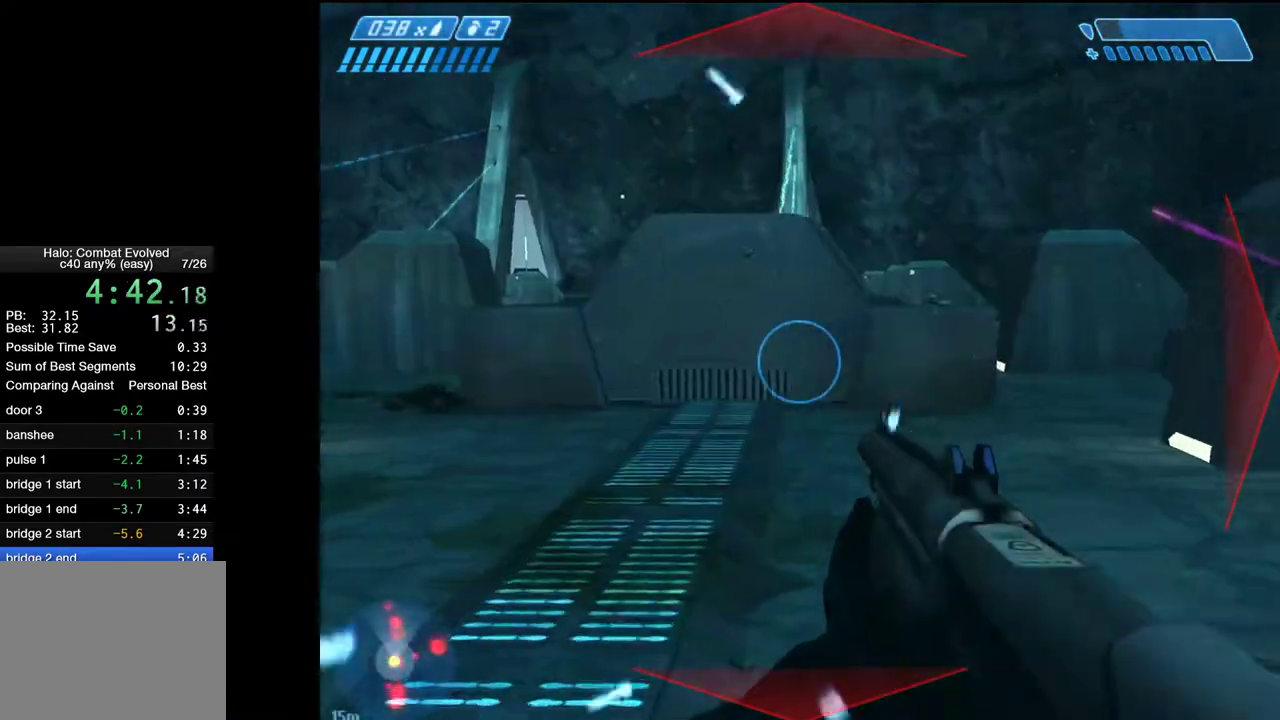
{"keys": ["w"], "mouse": [], "events": [[150, "a", "up"]]}
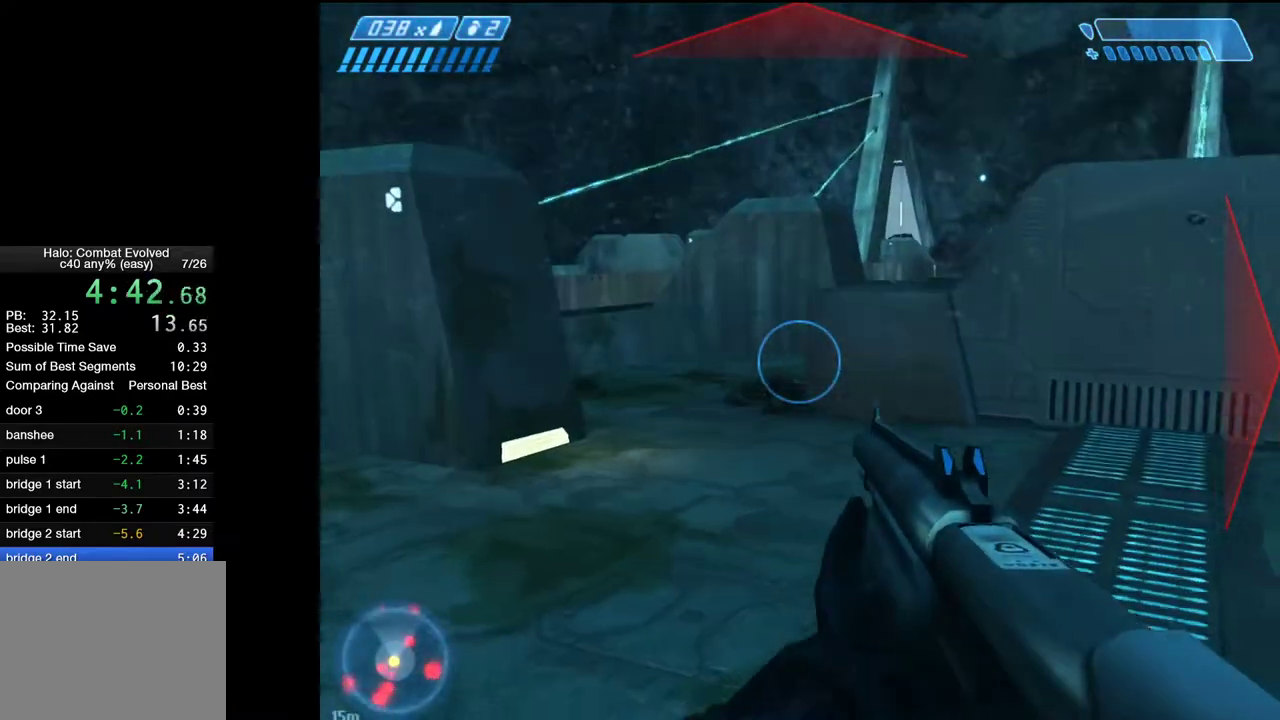
{"keys": ["w"], "mouse": [], "events": []}
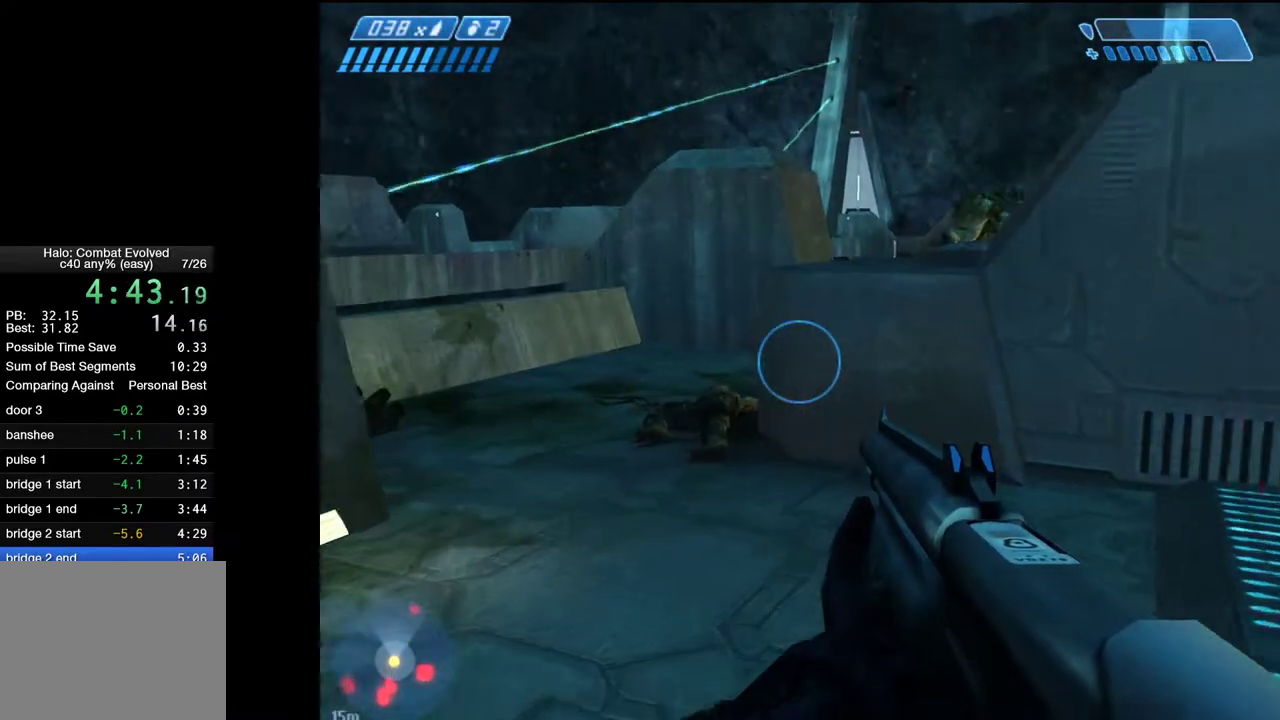
{"keys": ["space", "w"], "mouse": [], "events": [[183, "space", "down"], [333, "1", "down"], [367, "1", "up"]]}
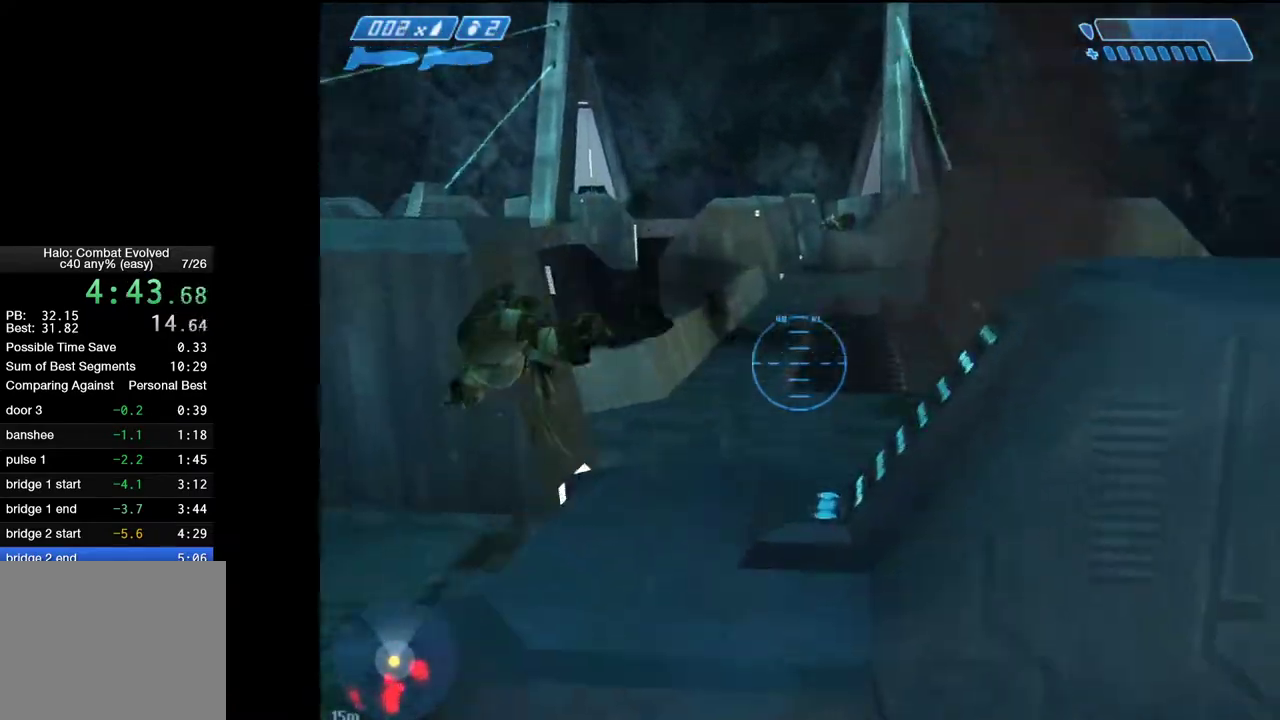
{"keys": ["a", "w"], "mouse": [], "events": [[150, "space", "up"], [200, "a", "down"]]}
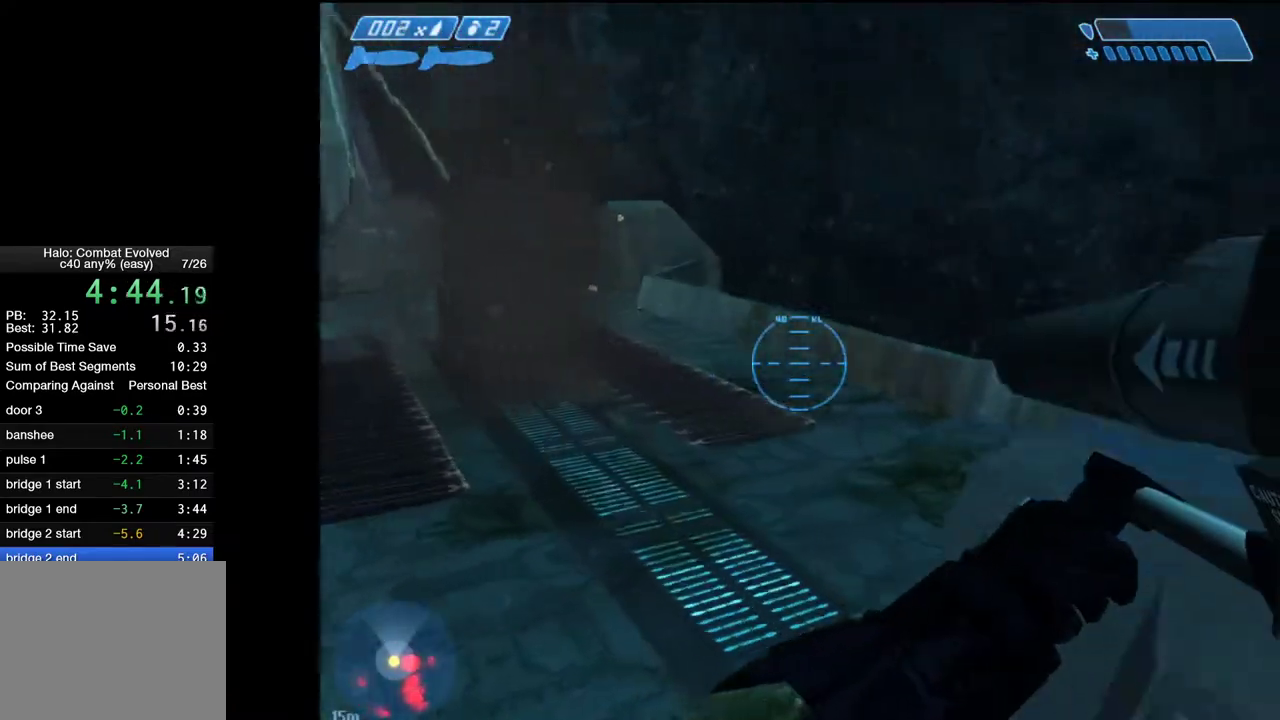
{"keys": ["a"], "mouse": [], "events": [[133, "space", "down"], [500, "space", "up"], [500, "w", "up"]]}
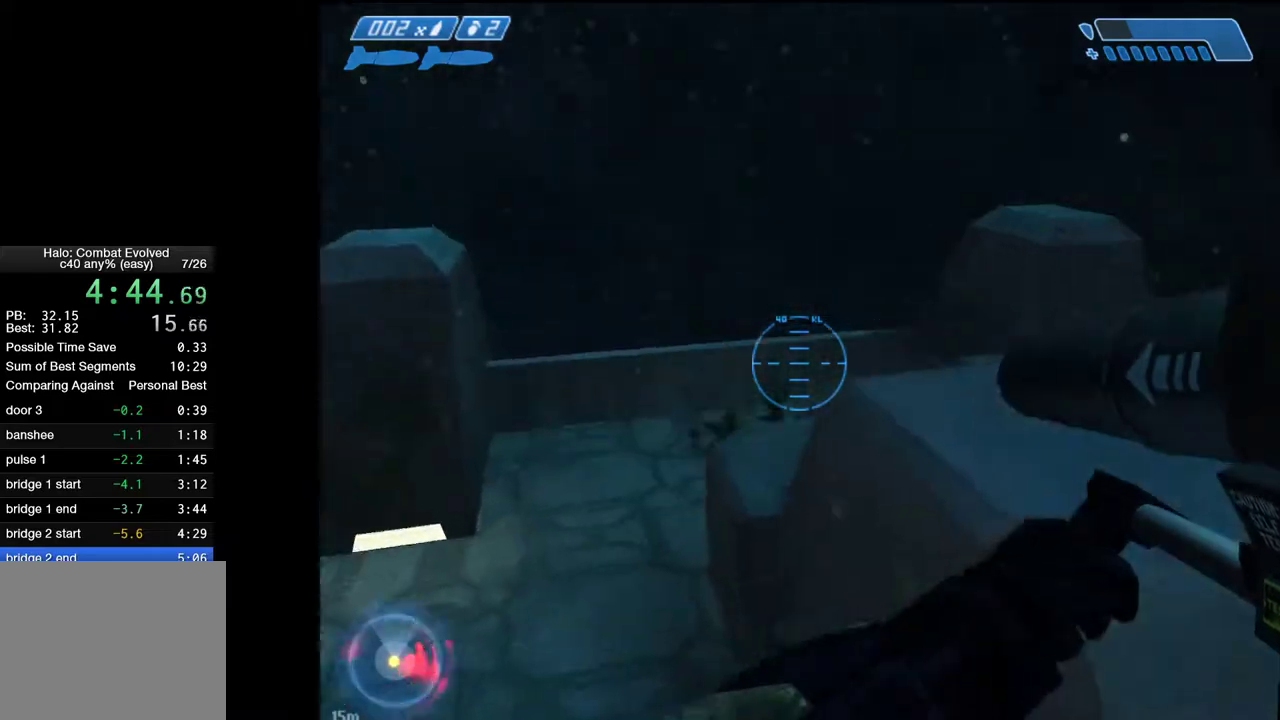
{"keys": ["a", "w"], "mouse": [], "events": [[317, "w", "down"]]}
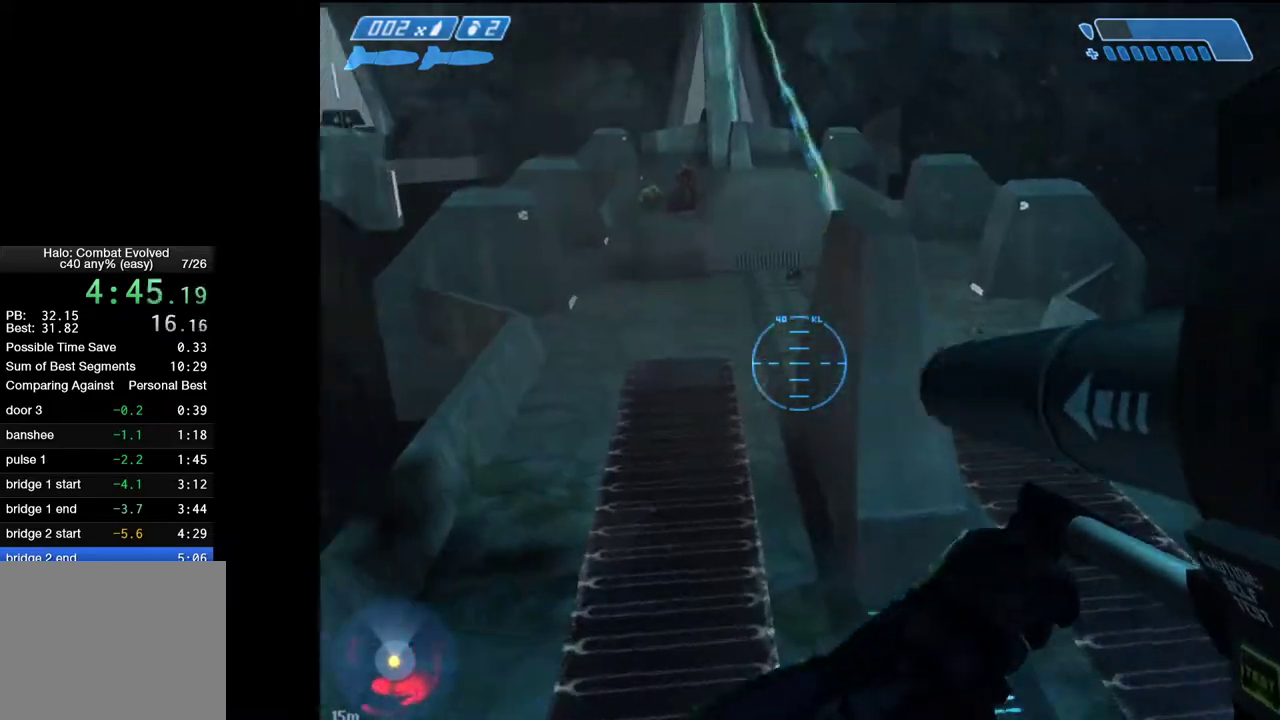
{"keys": ["w"], "mouse": [], "events": [[17, "a", "up"]]}
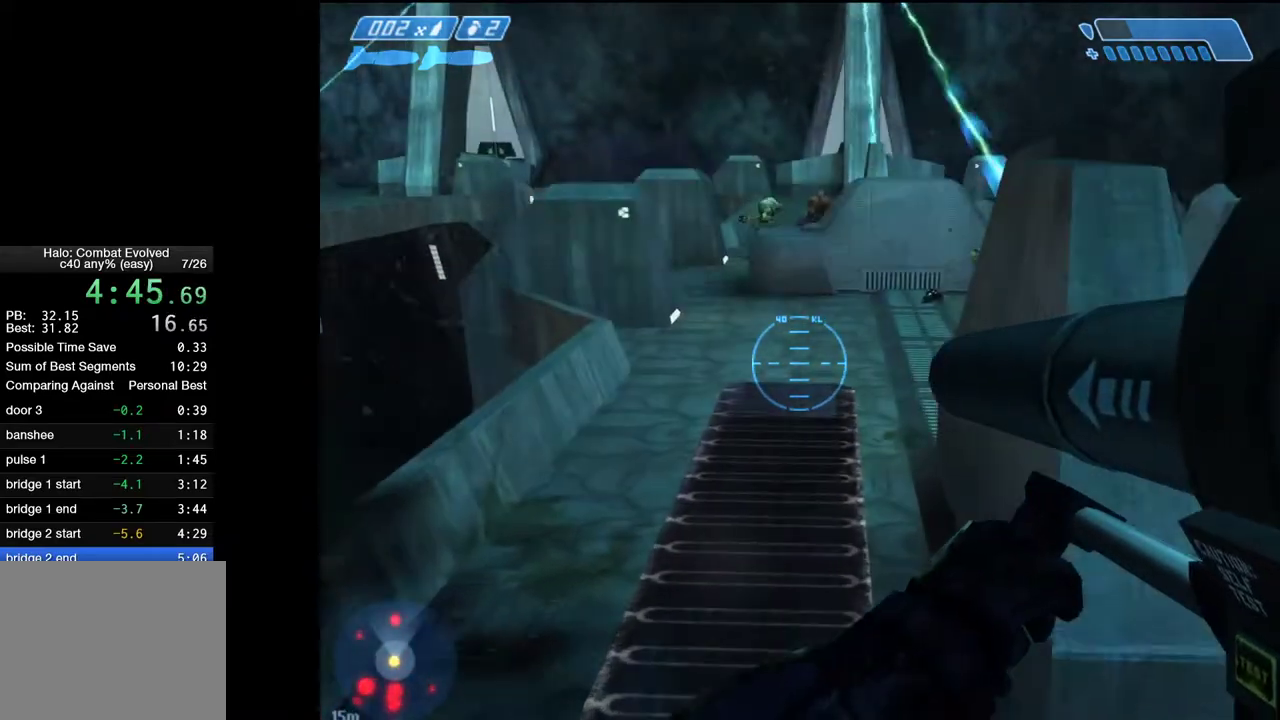
{"keys": ["space", "w"], "mouse": [], "events": [[317, "space", "down"], [400, "1", "down"], [500, "1", "up"]]}
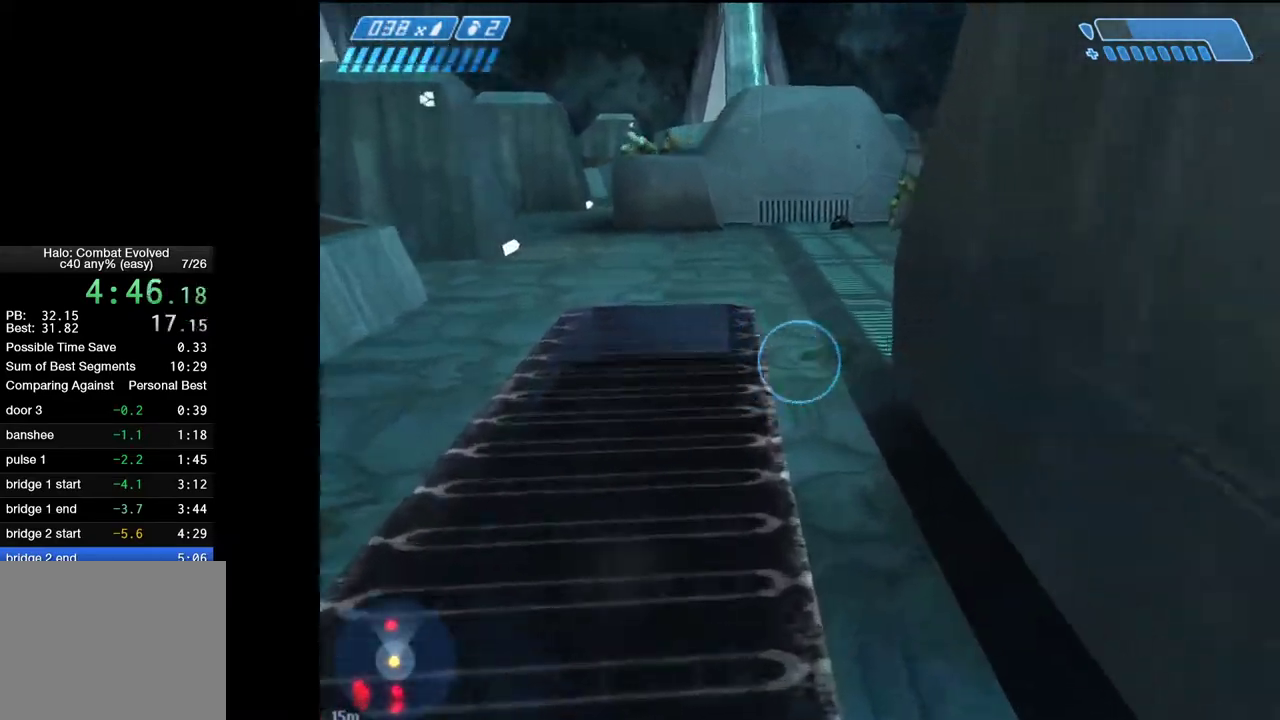
{"keys": ["w"], "mouse": [], "events": [[233, "space", "up"]]}
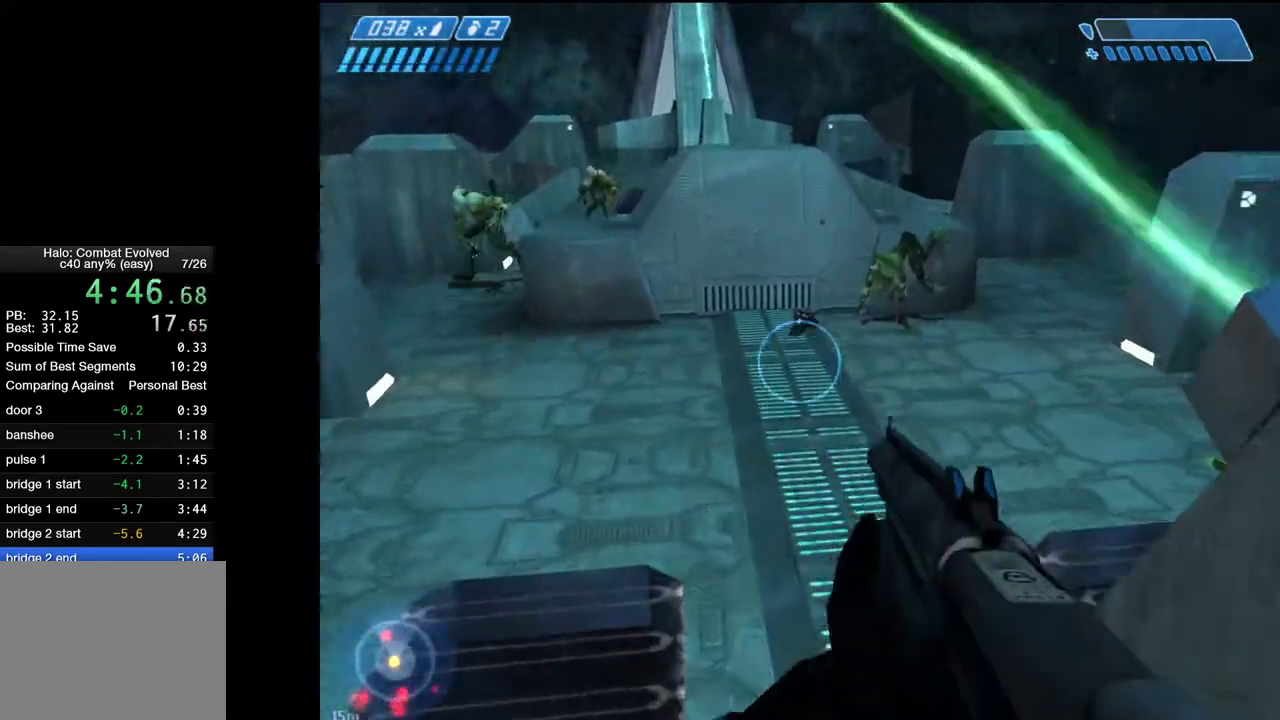
{"keys": ["w"], "mouse": [], "events": []}
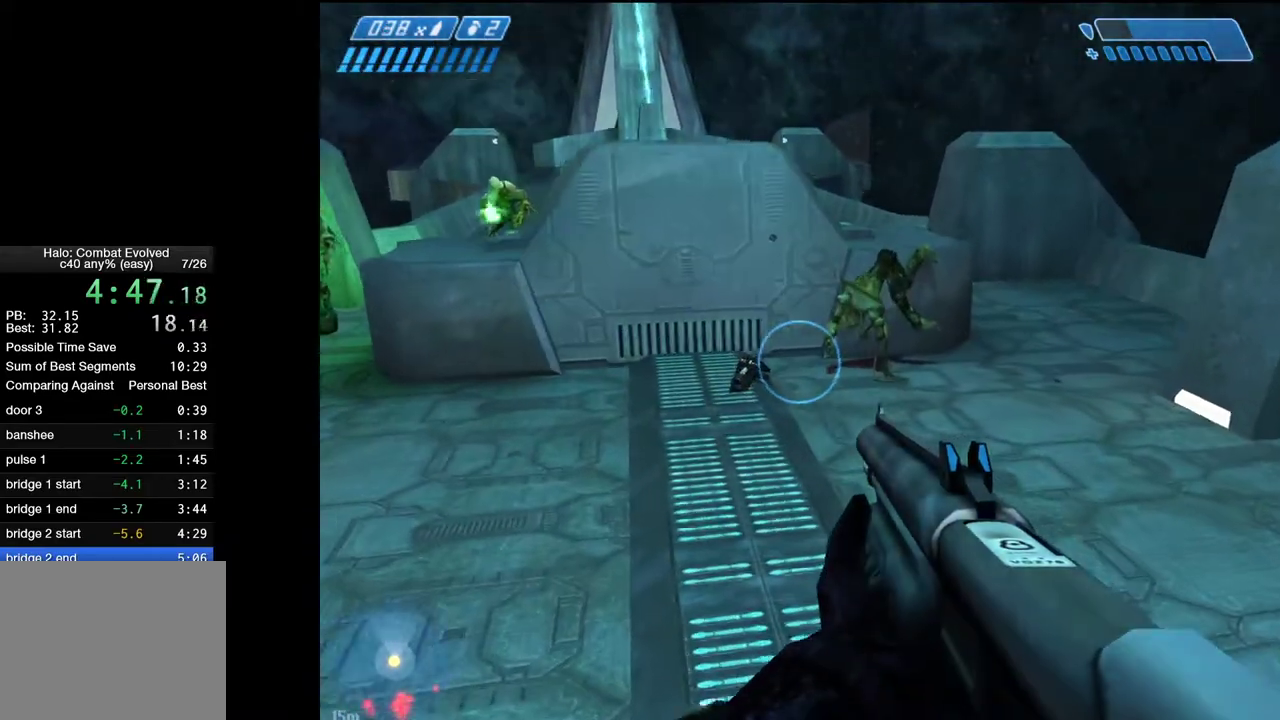
{"keys": ["w"], "mouse": [], "events": []}
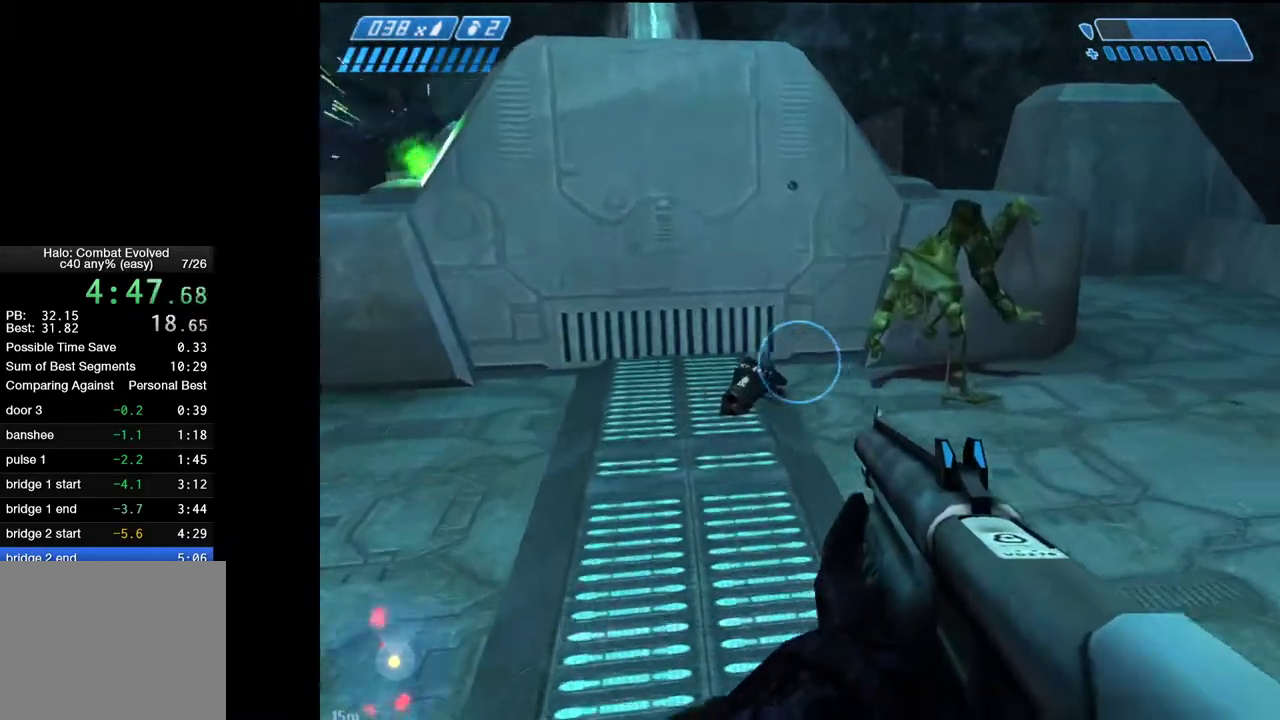
{"keys": ["w"], "mouse": [], "events": []}
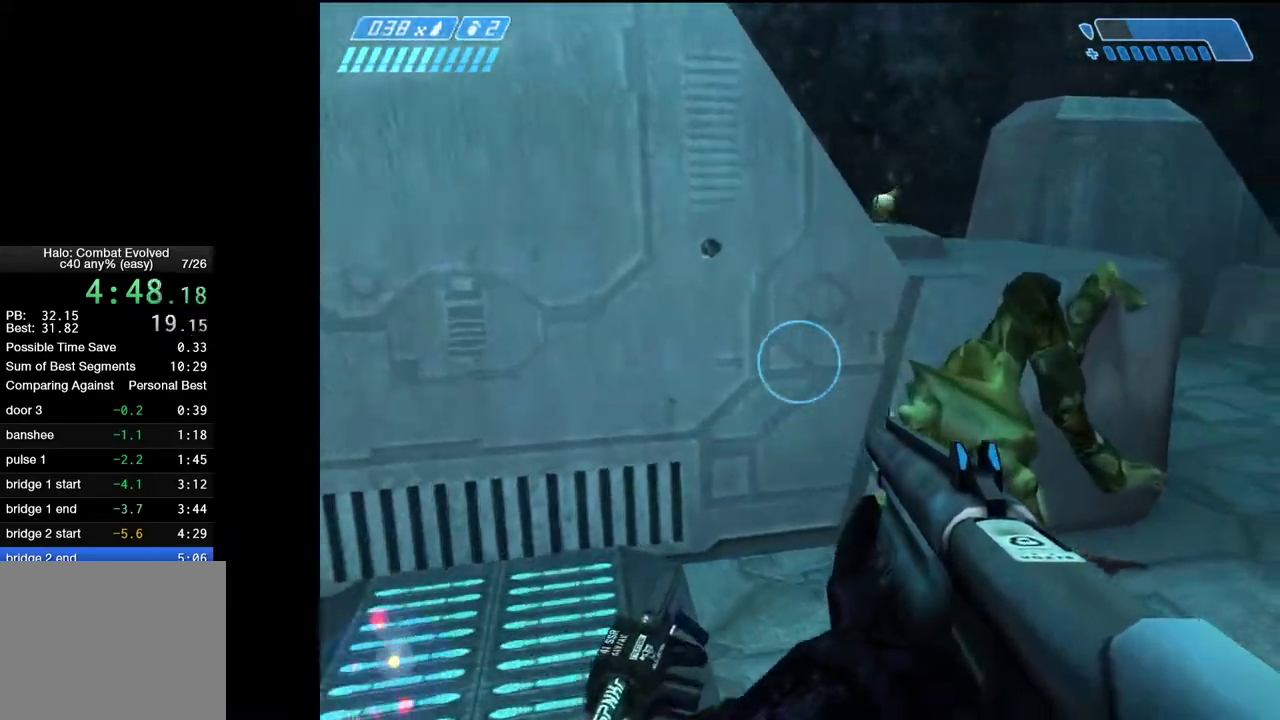
{"keys": ["d", "w"], "mouse": [], "events": [[150, "d", "down"]]}
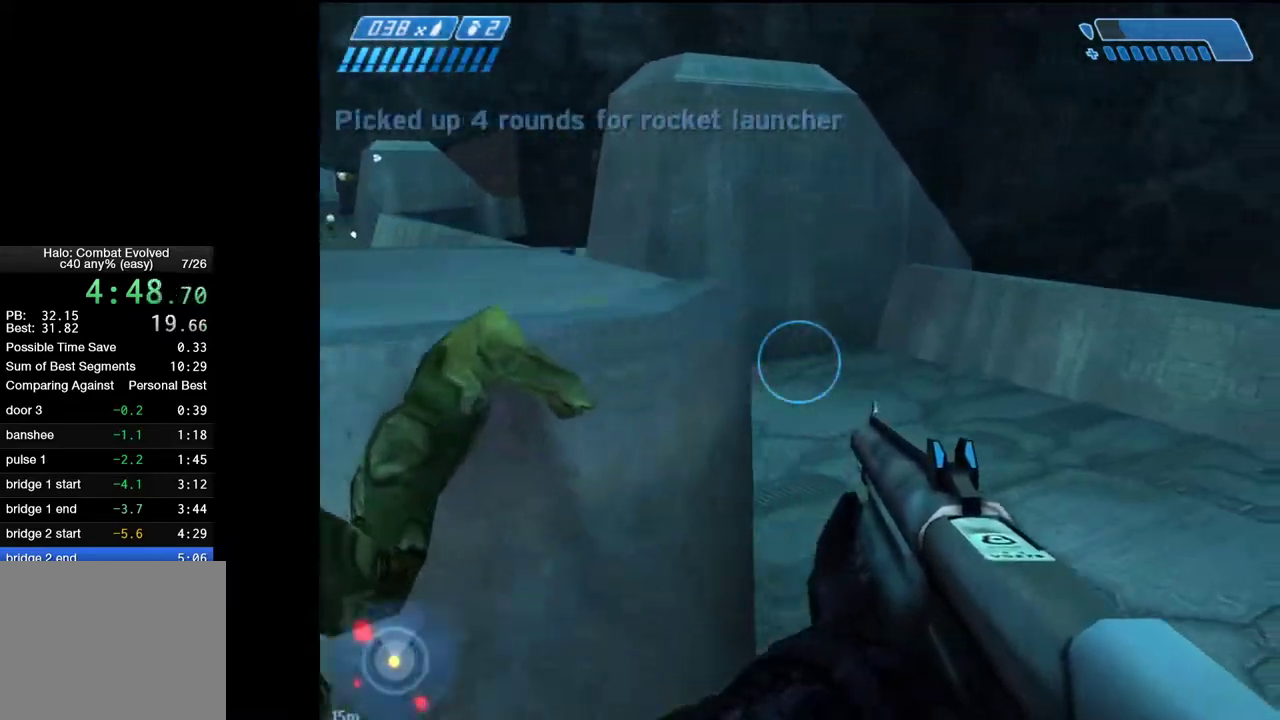
{"keys": ["w"], "mouse": [], "events": [[317, "d", "up"]]}
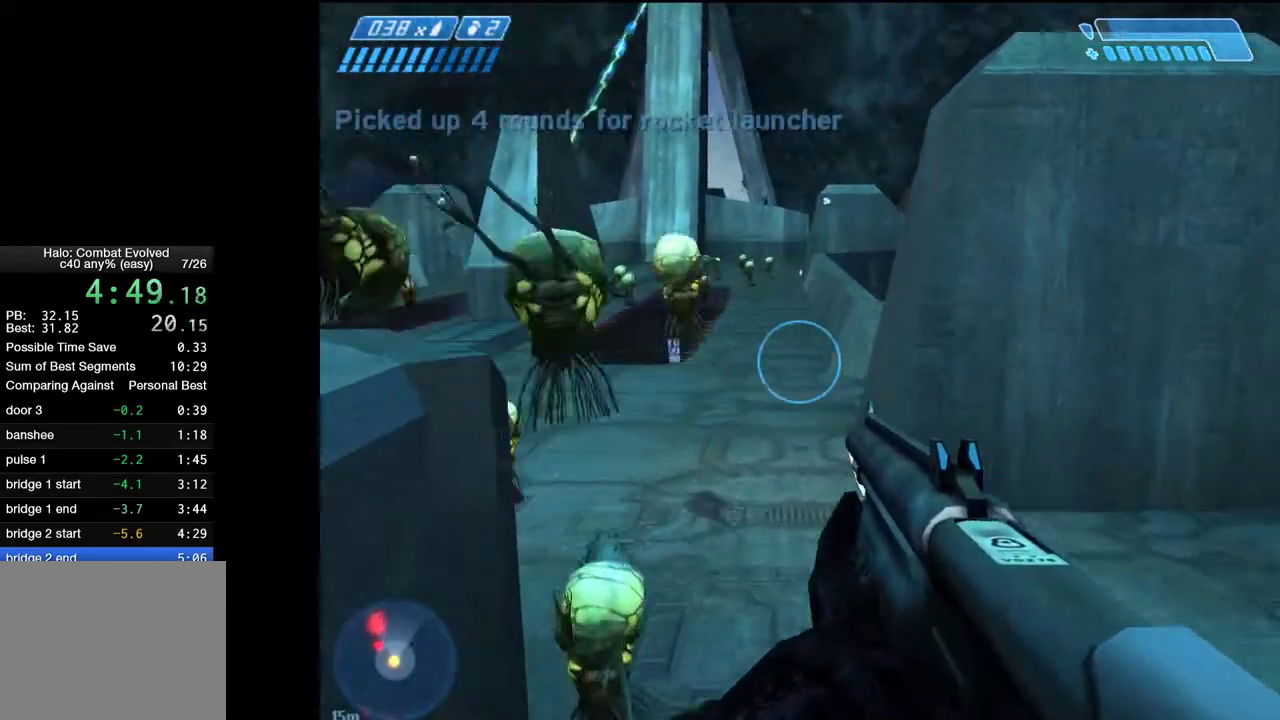
{"keys": ["w"], "mouse": [], "events": [[367, "1", "down"], [417, "1", "up"]]}
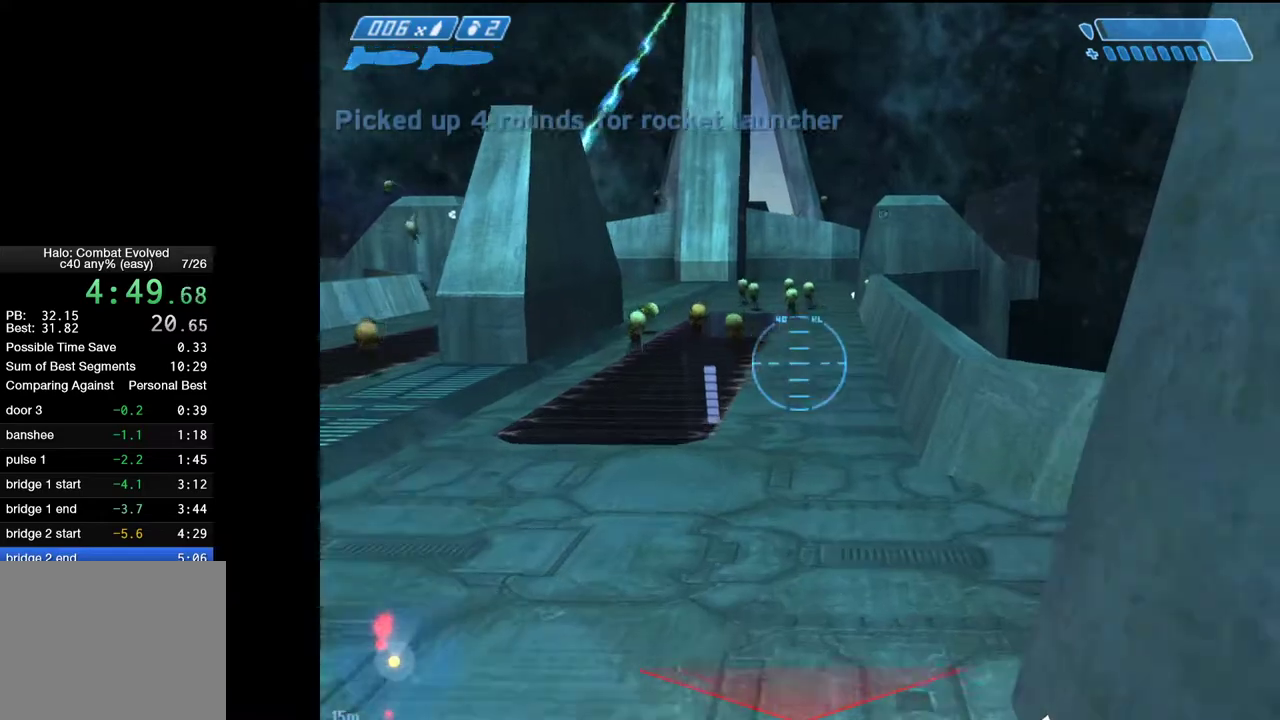
{"keys": ["w"], "mouse": [], "events": []}
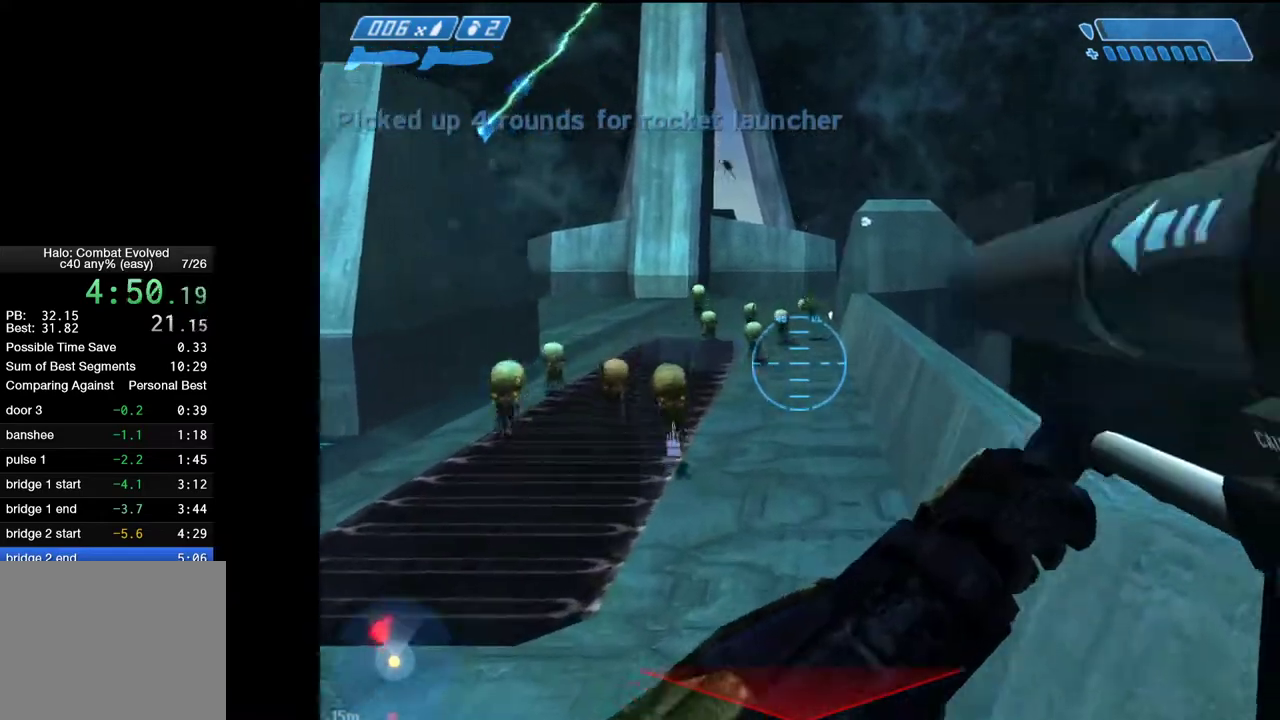
{"keys": ["w"], "mouse": [], "events": []}
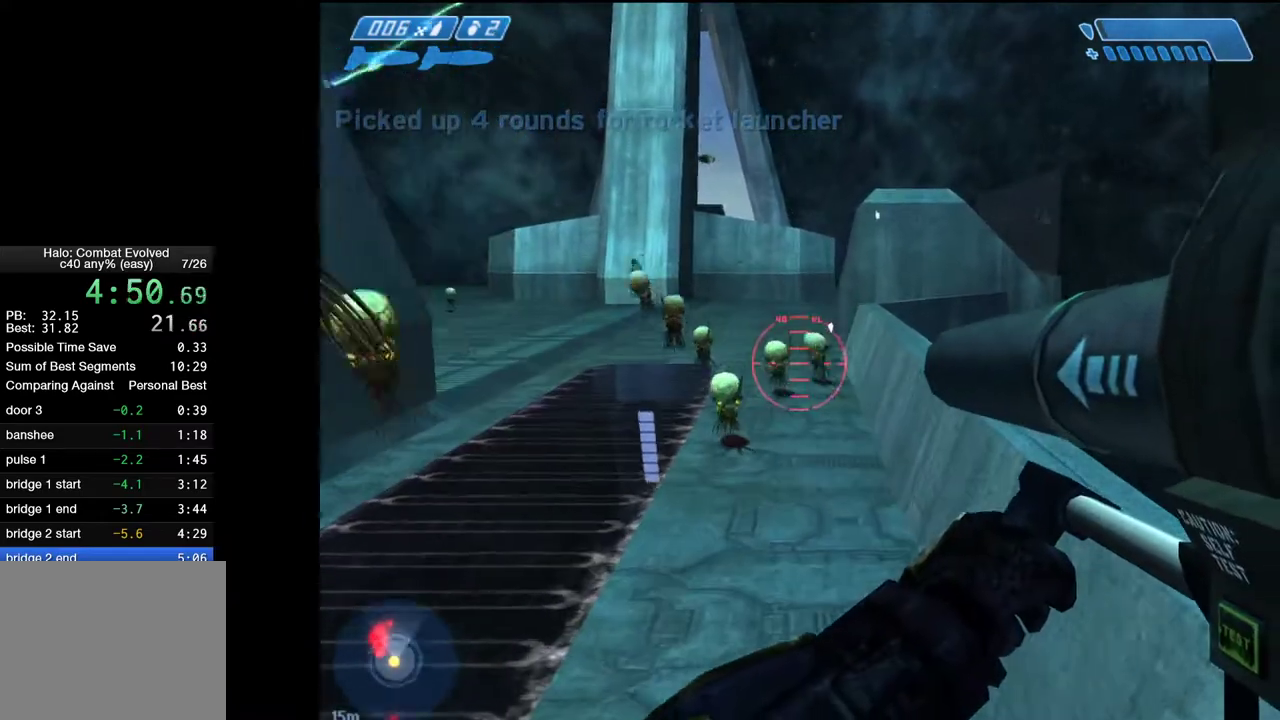
{"keys": ["w"], "mouse": [], "events": []}